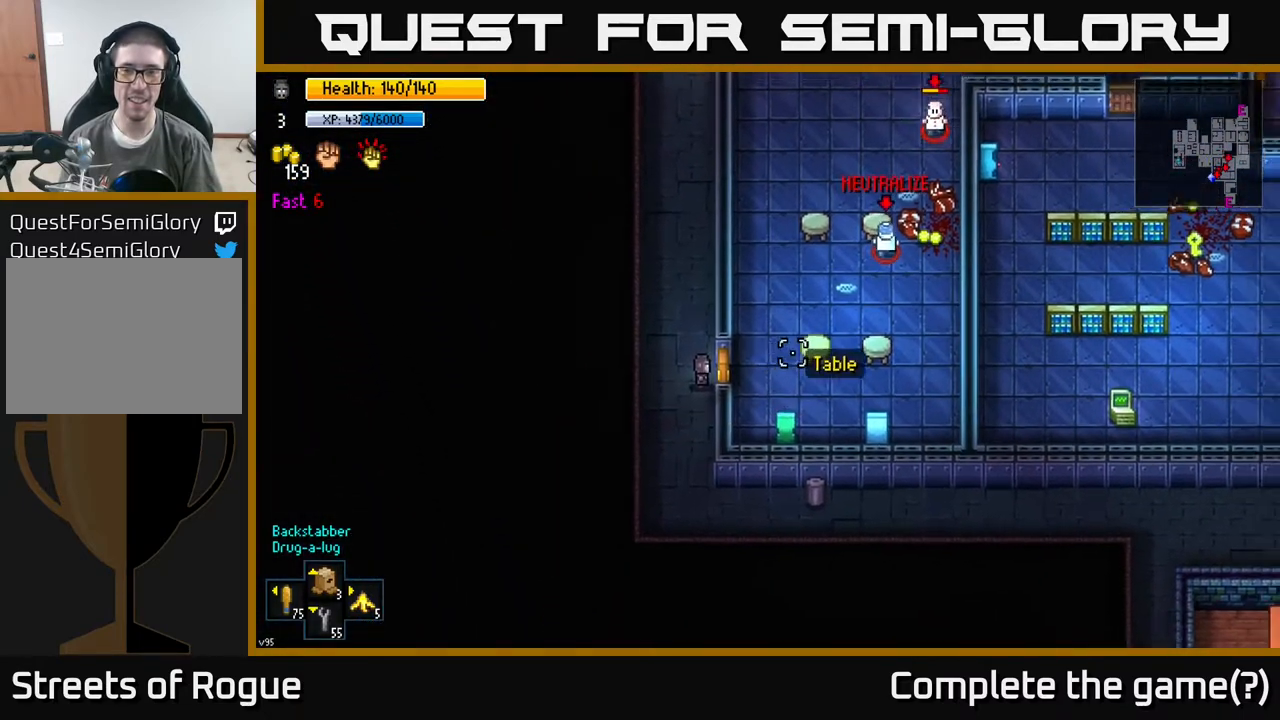
Gameplay with a controller (Xbox layout); each line is a JSON object with the inputs held at the frame after it. "events" lists button and stick changes between this image and that frame as [ms after this image, input, new state], when the widget could be followed in between.
{"buttons": [], "left_stick": "down", "right_stick": "up-right", "events": [[117, "left_stick", "left"], [300, "left_stick", "center"], [400, "left_stick", "down"], [500, "right_stick", "up-right"]]}
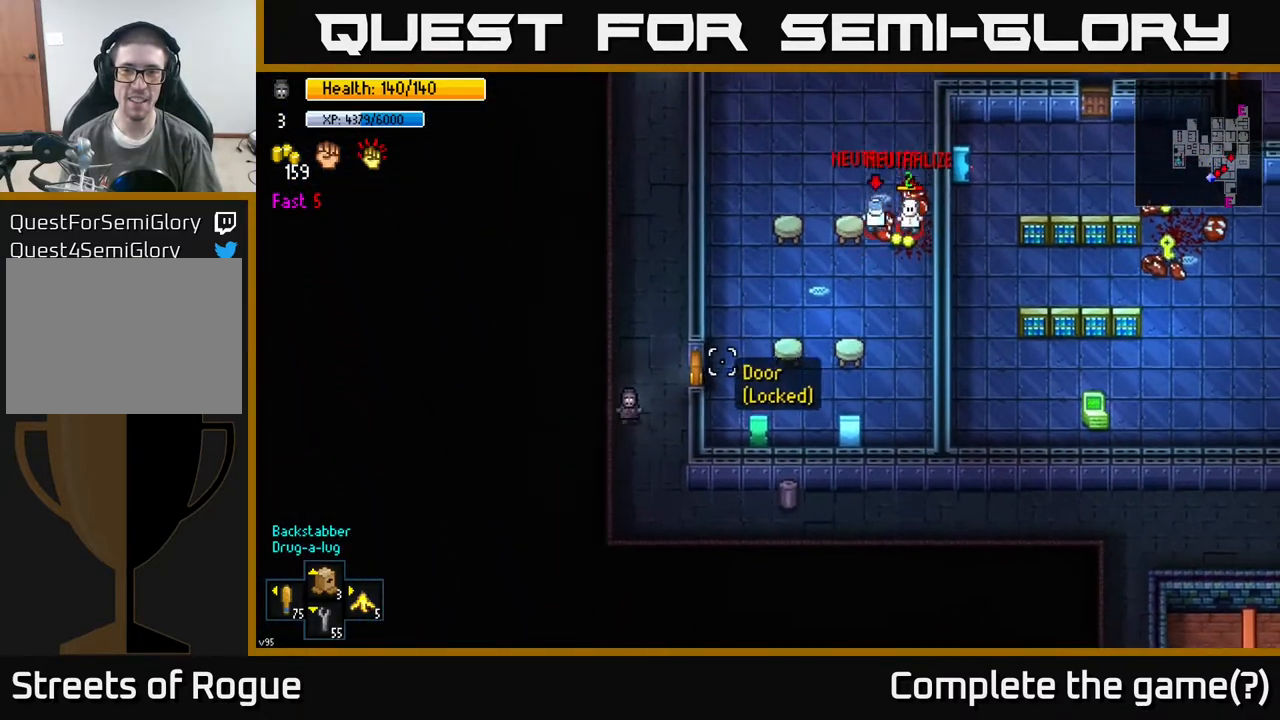
{"buttons": [], "left_stick": "center", "right_stick": "up", "events": [[17, "left_stick", "down-right"], [133, "left_stick", "right"], [233, "left_stick", "center"], [350, "right_stick", "up"]]}
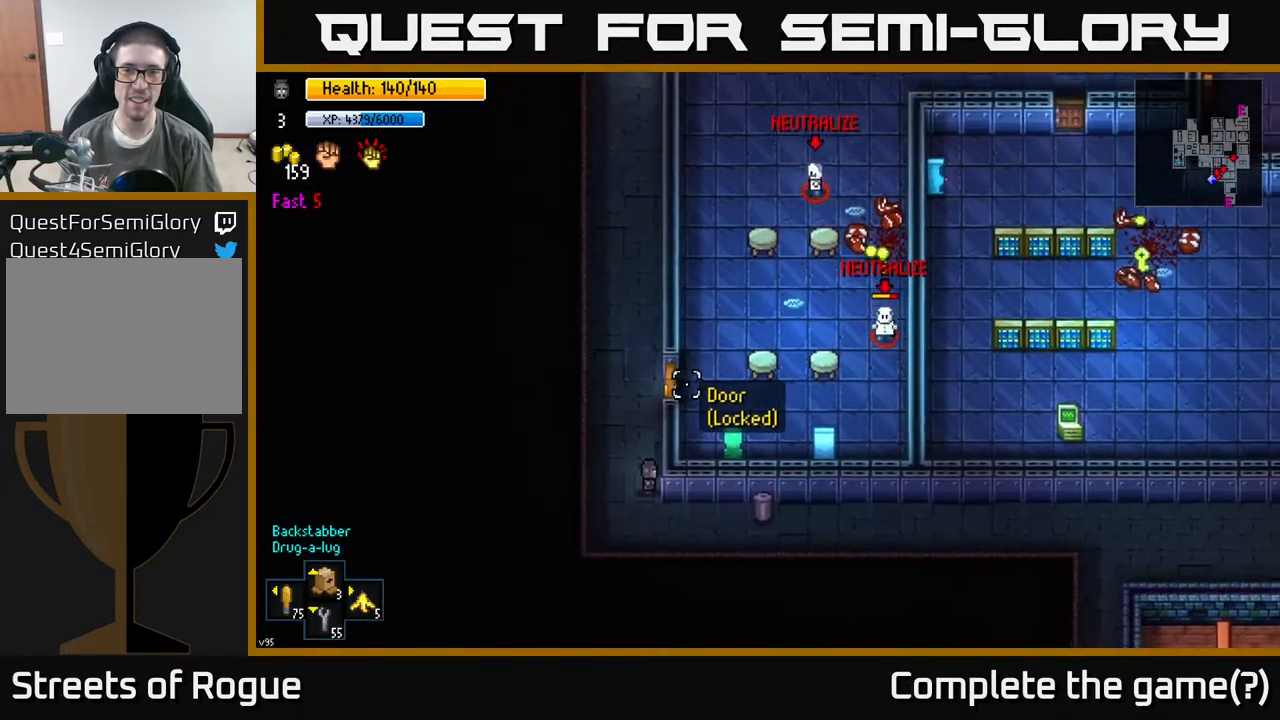
{"buttons": [], "left_stick": "center", "right_stick": "up", "events": [[317, "left_stick", "up"], [483, "left_stick", "center"]]}
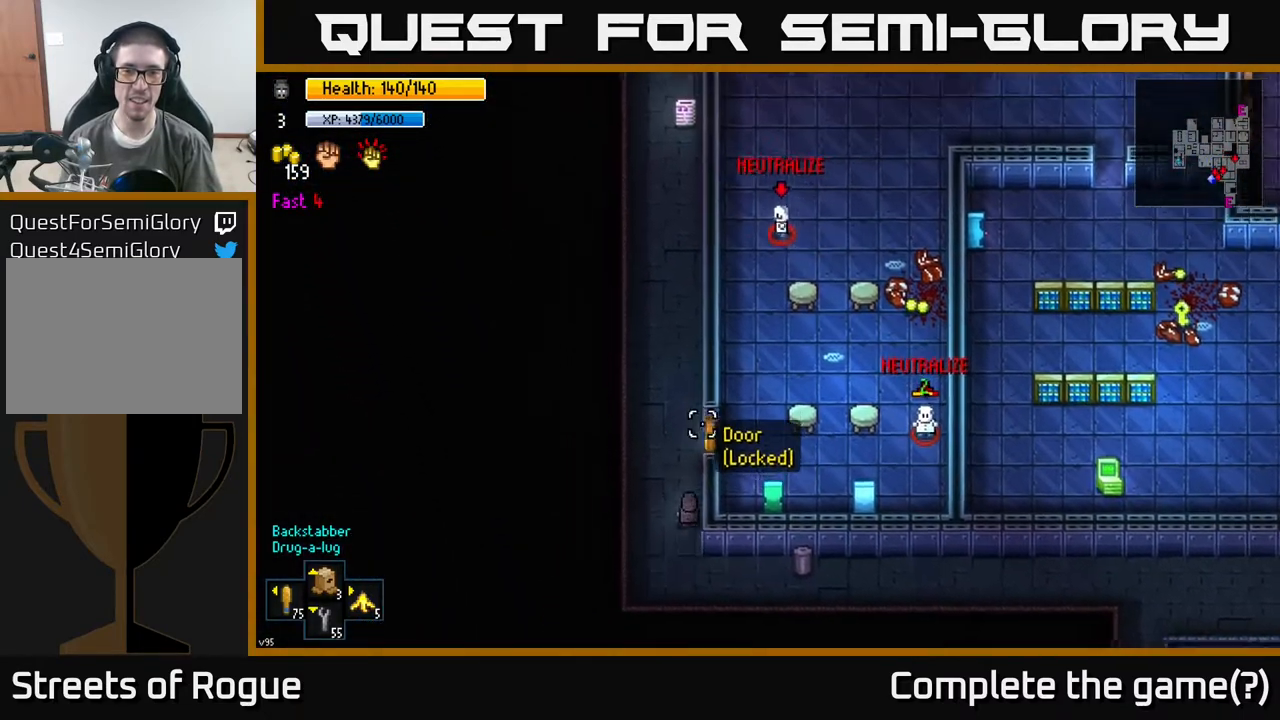
{"buttons": [], "left_stick": "center", "right_stick": "up", "events": []}
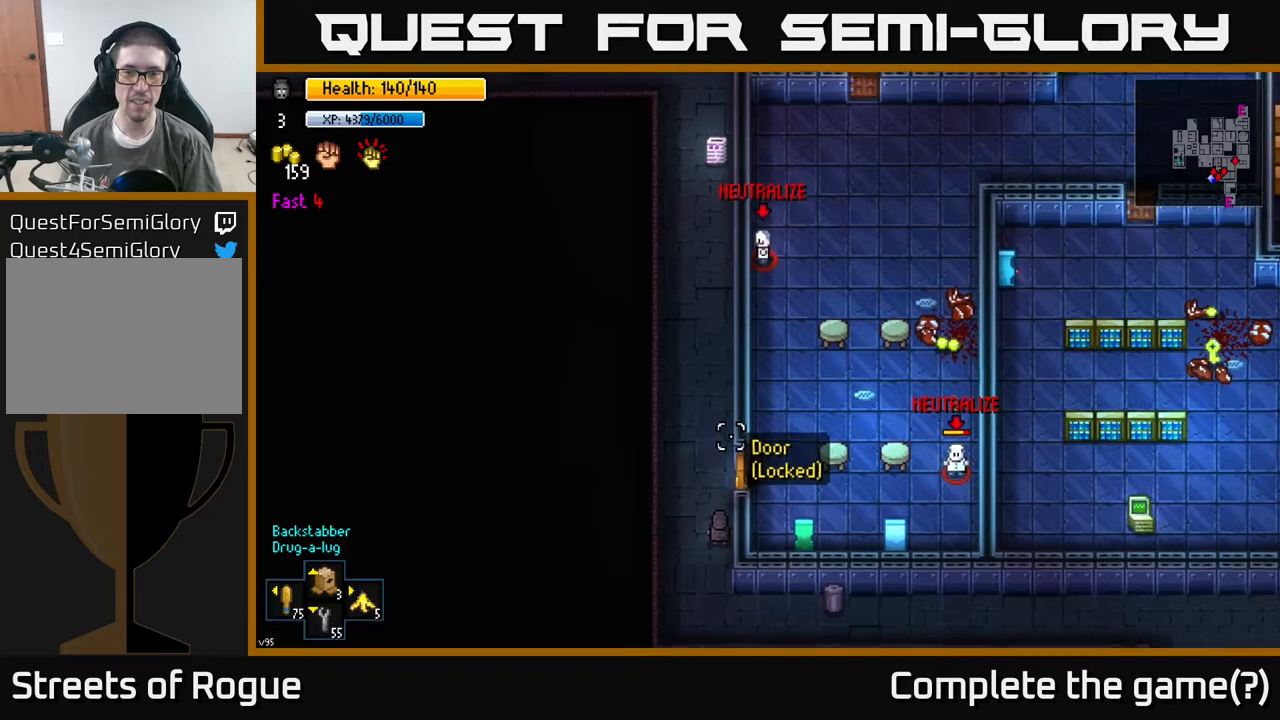
{"buttons": [], "left_stick": "center", "right_stick": "up", "events": []}
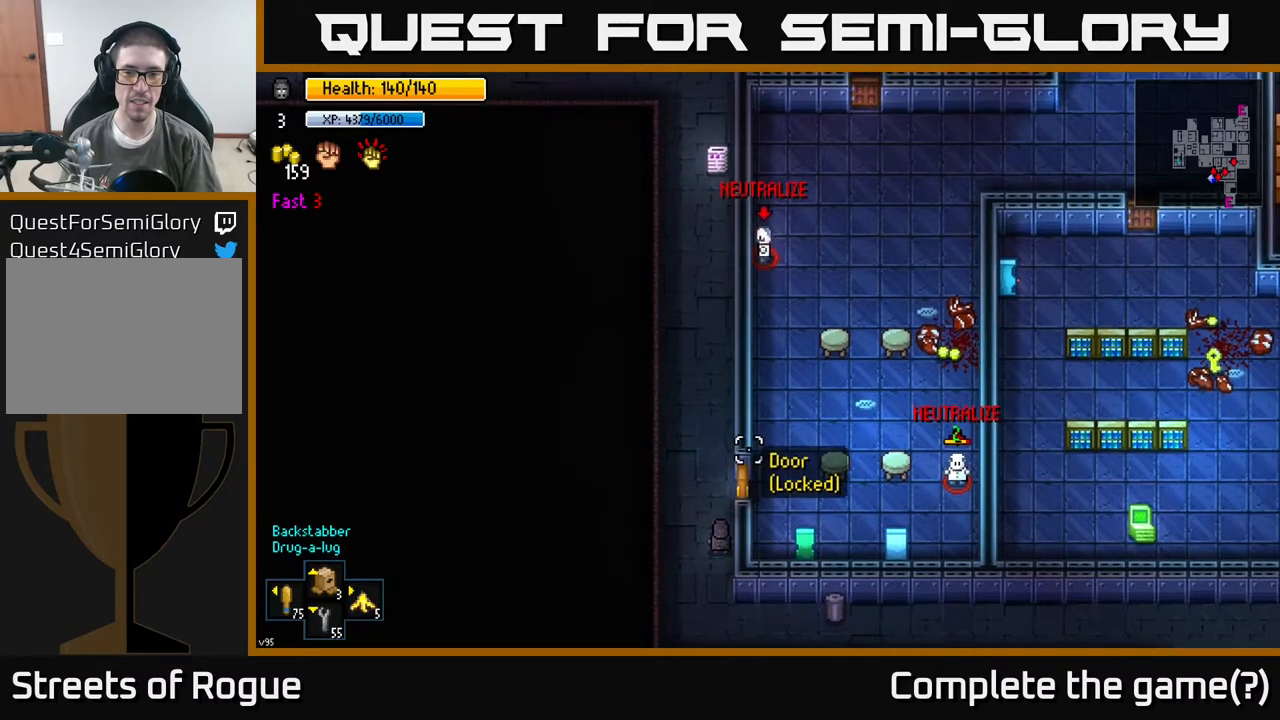
{"buttons": [], "left_stick": "center", "right_stick": "center", "events": [[200, "right_stick", "up-right"], [300, "left_stick", "up"], [367, "right_stick", "center"], [483, "left_stick", "center"]]}
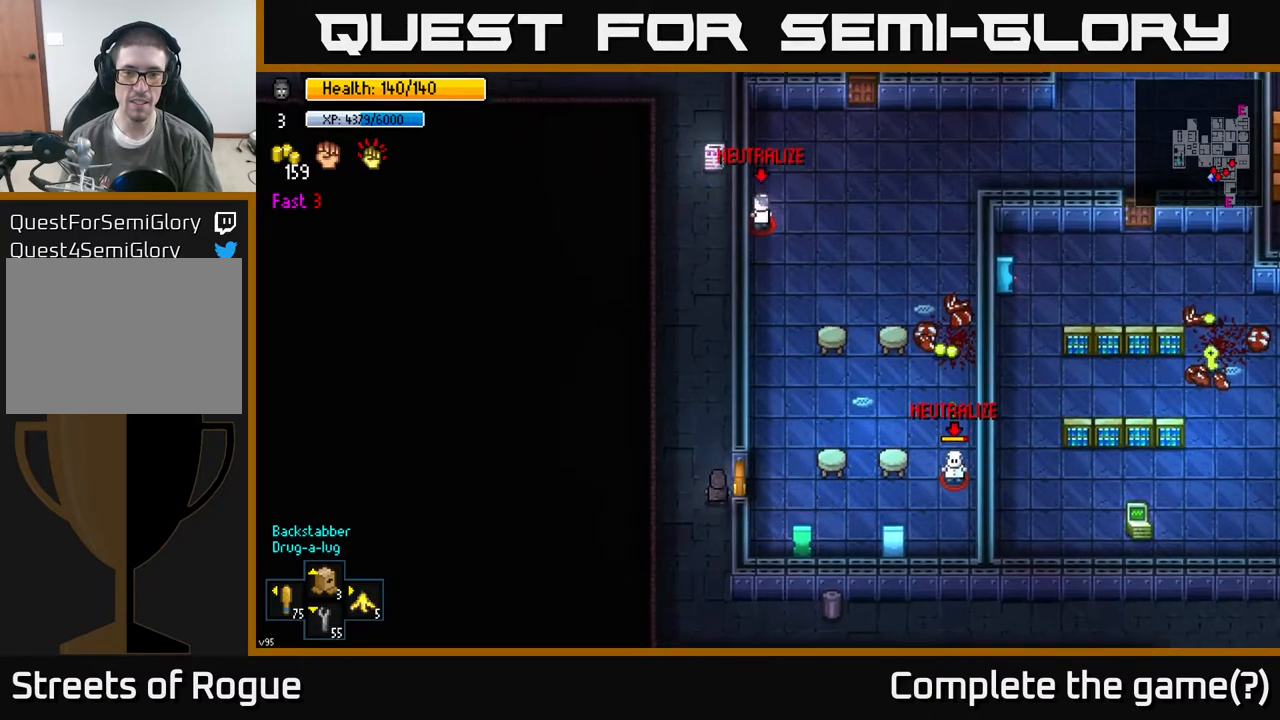
{"buttons": ["A"], "left_stick": "center", "right_stick": "center", "events": [[83, "A", "down"], [150, "A", "up"], [467, "A", "down"]]}
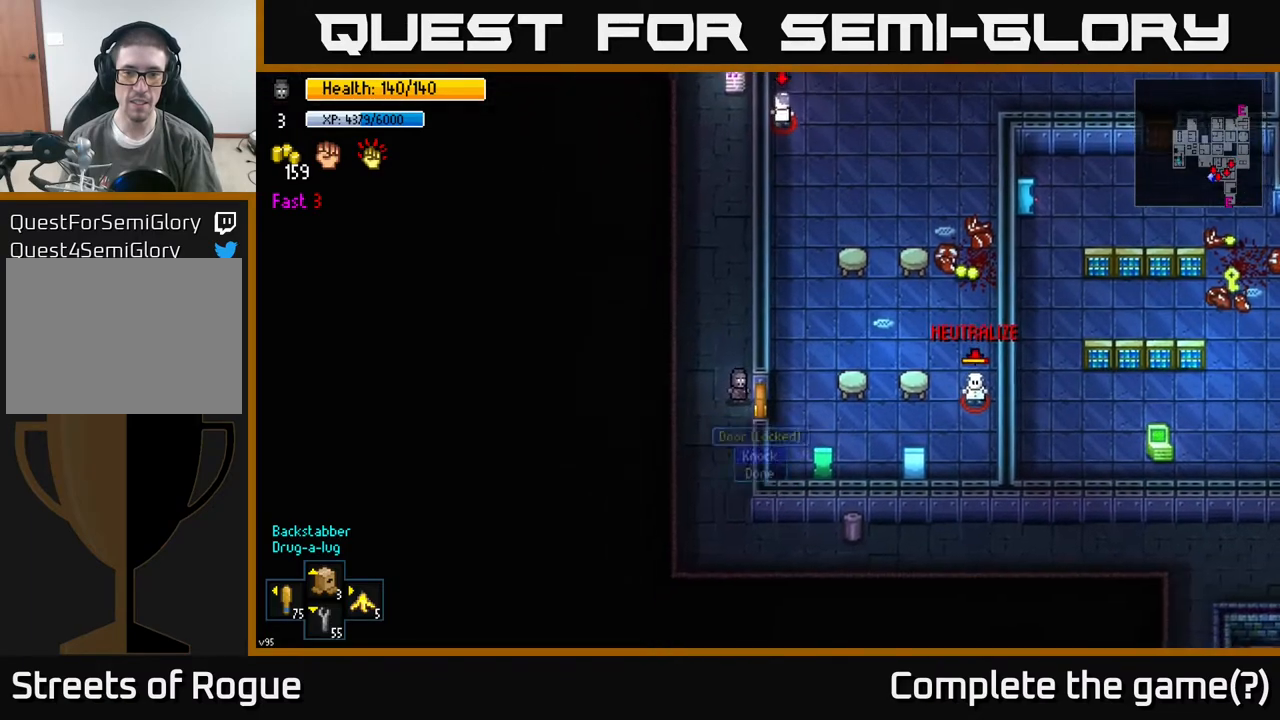
{"buttons": [], "left_stick": "down", "right_stick": "center", "events": [[50, "A", "up"], [500, "left_stick", "down"]]}
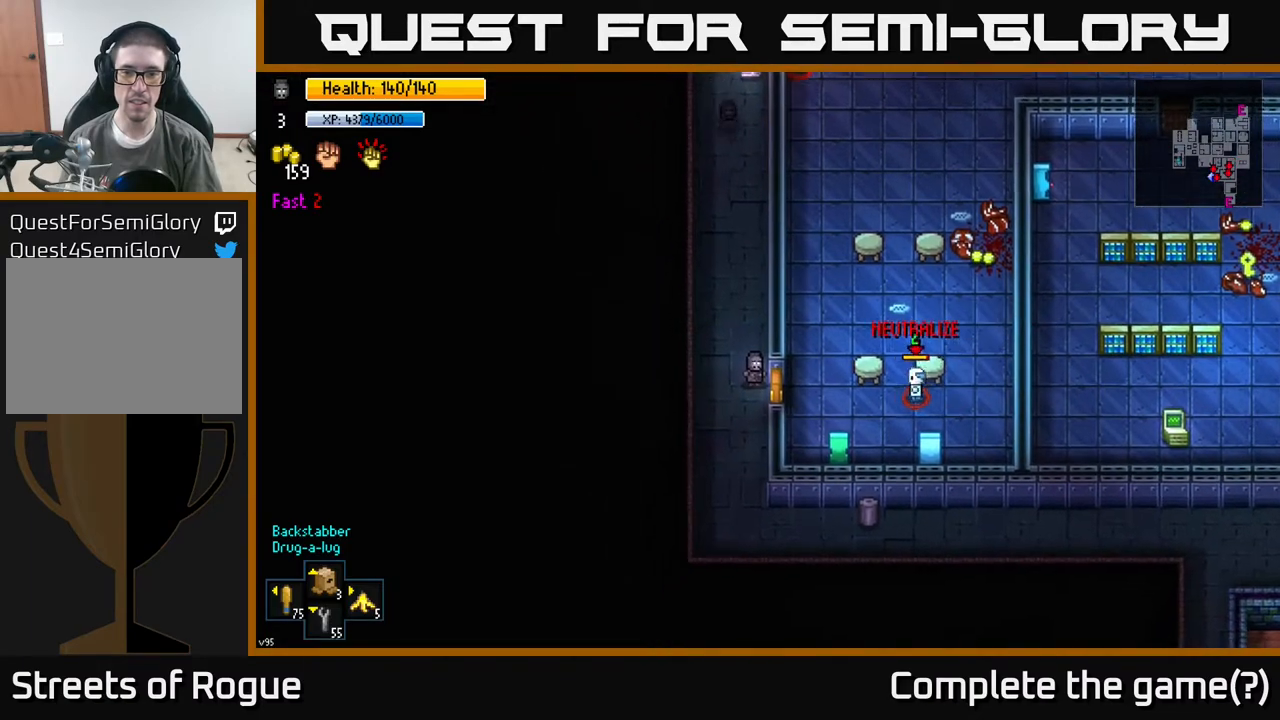
{"buttons": [], "left_stick": "center", "right_stick": "up-right", "events": [[233, "right_stick", "up-right"], [350, "left_stick", "right"], [433, "left_stick", "center"]]}
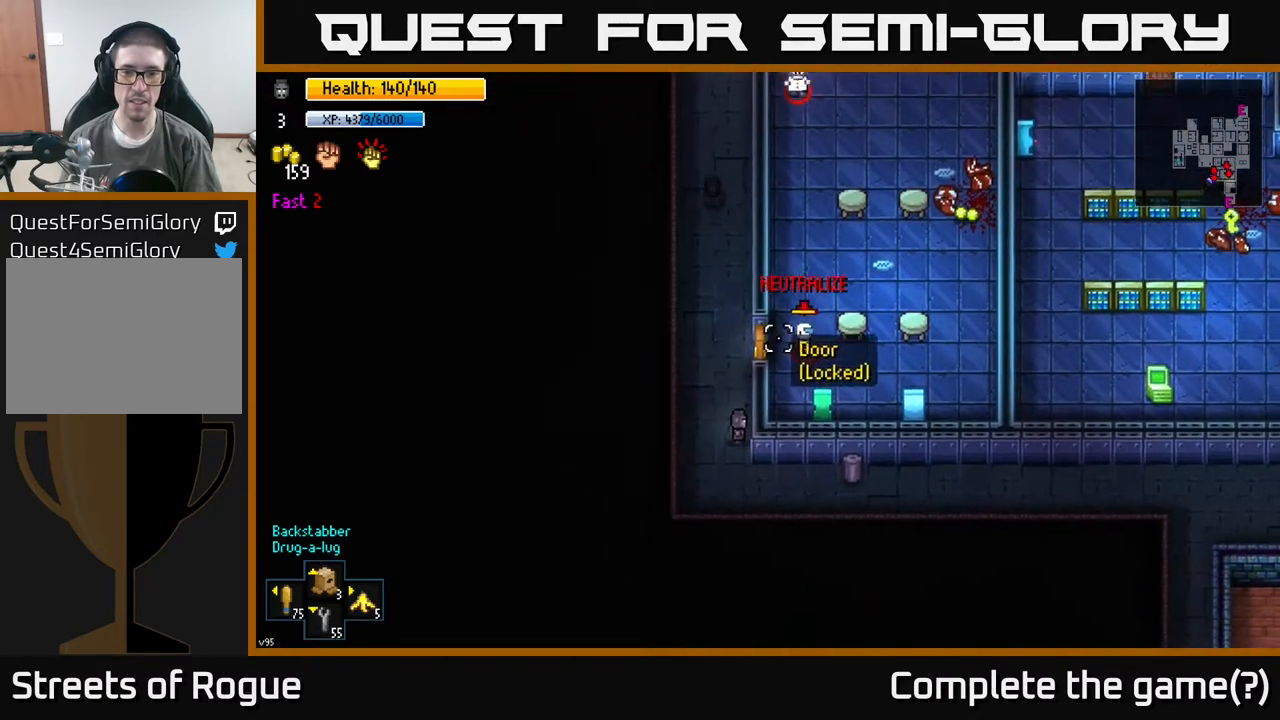
{"buttons": [], "left_stick": "center", "right_stick": "up-right", "events": []}
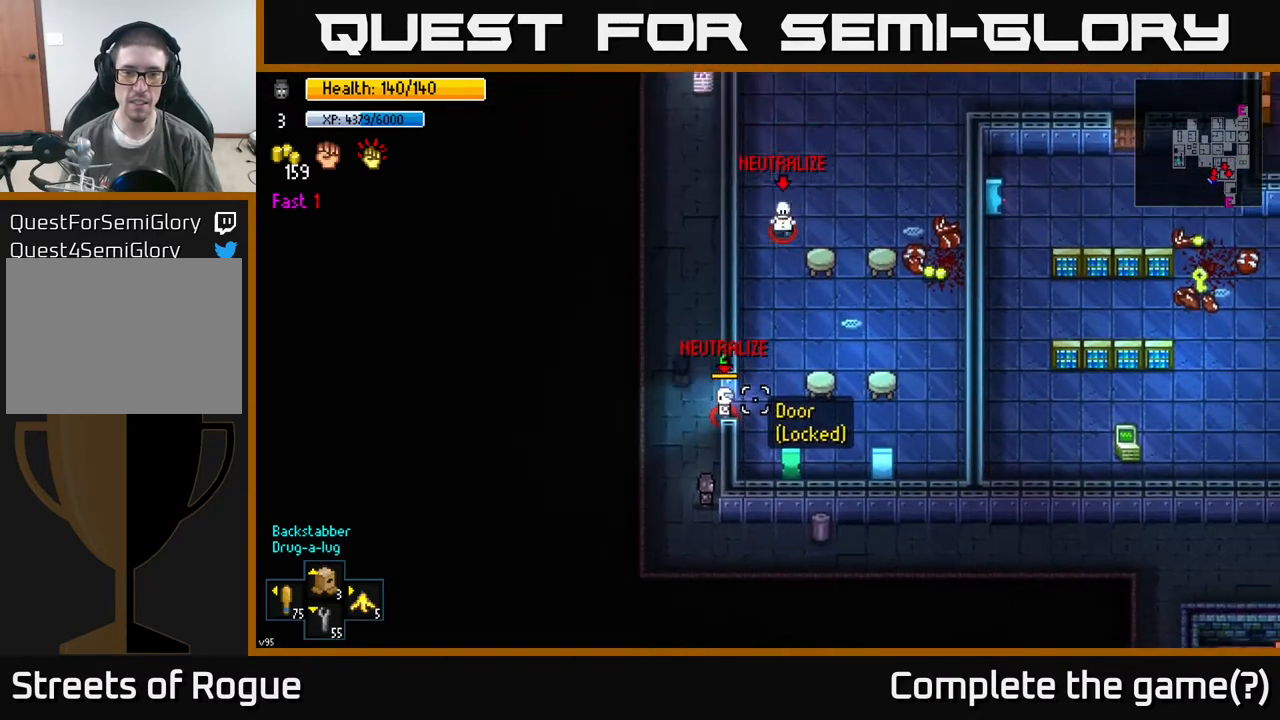
{"buttons": [], "left_stick": "center", "right_stick": "up-right", "events": []}
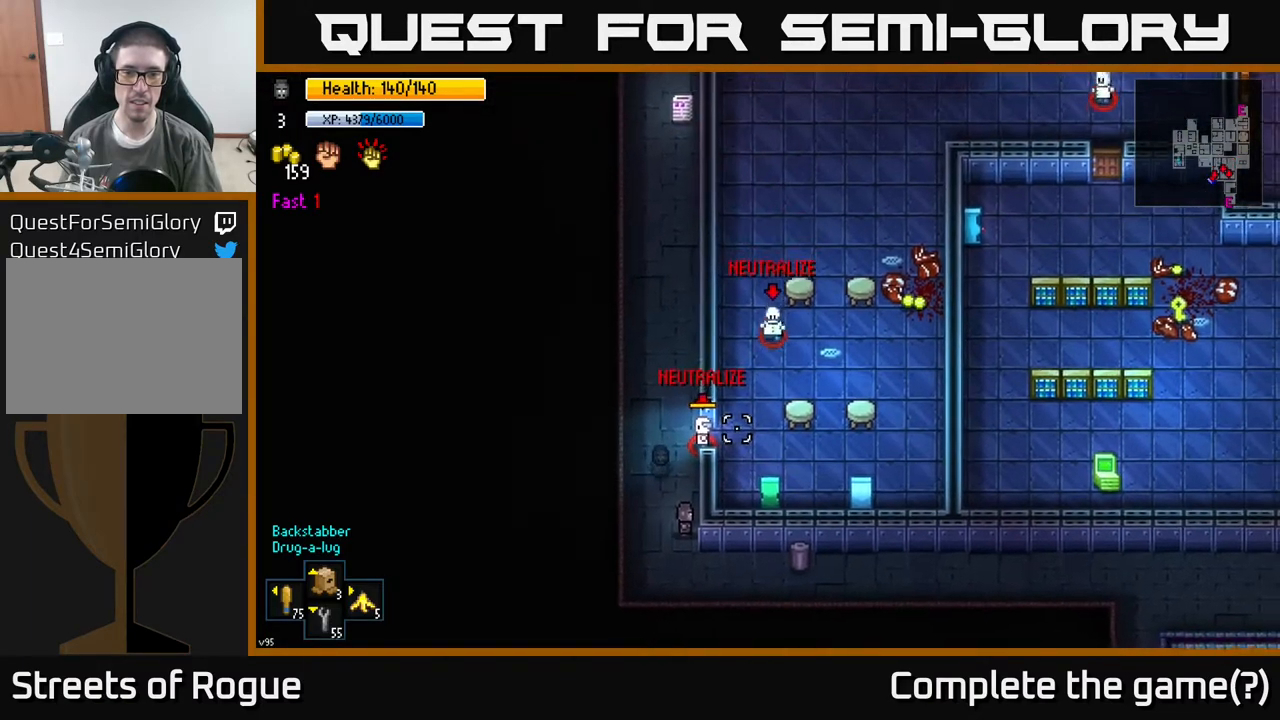
{"buttons": [], "left_stick": "center", "right_stick": "up-right", "events": [[250, "left_stick", "up"], [400, "left_stick", "center"]]}
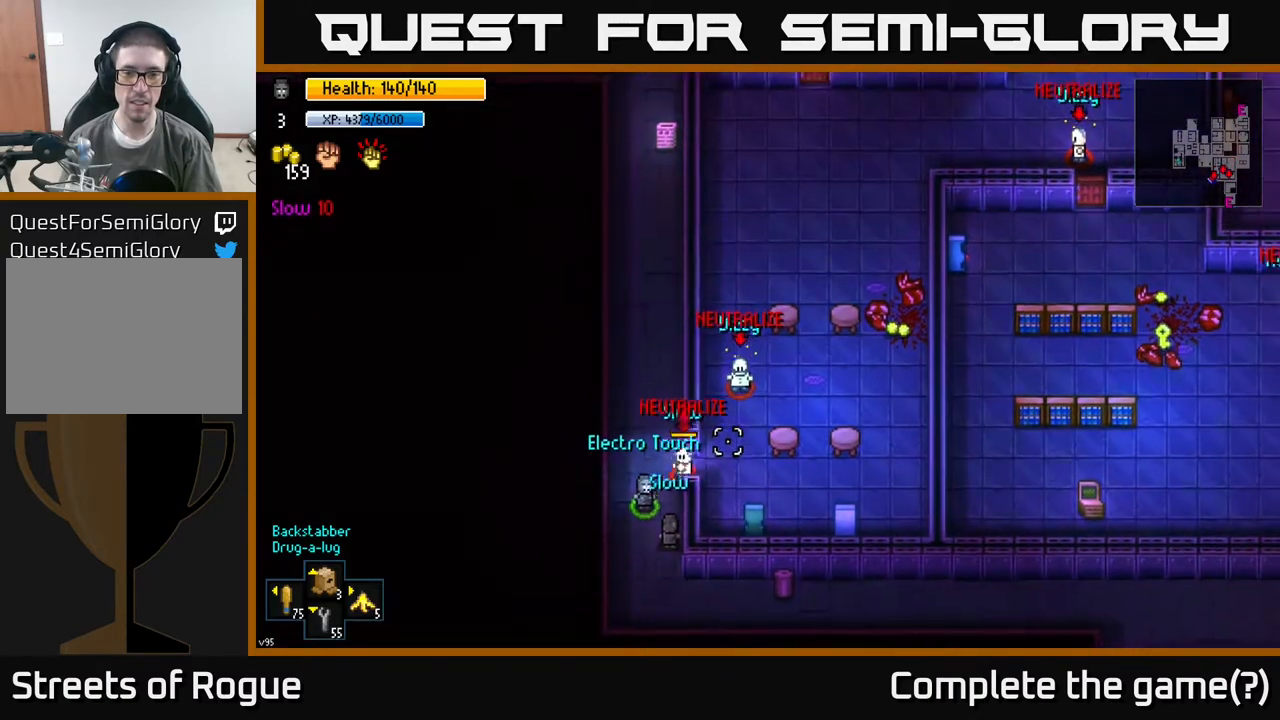
{"buttons": ["R2"], "left_stick": "up", "right_stick": "up", "events": [[317, "left_stick", "up"], [433, "R2", "down"], [483, "right_stick", "up"]]}
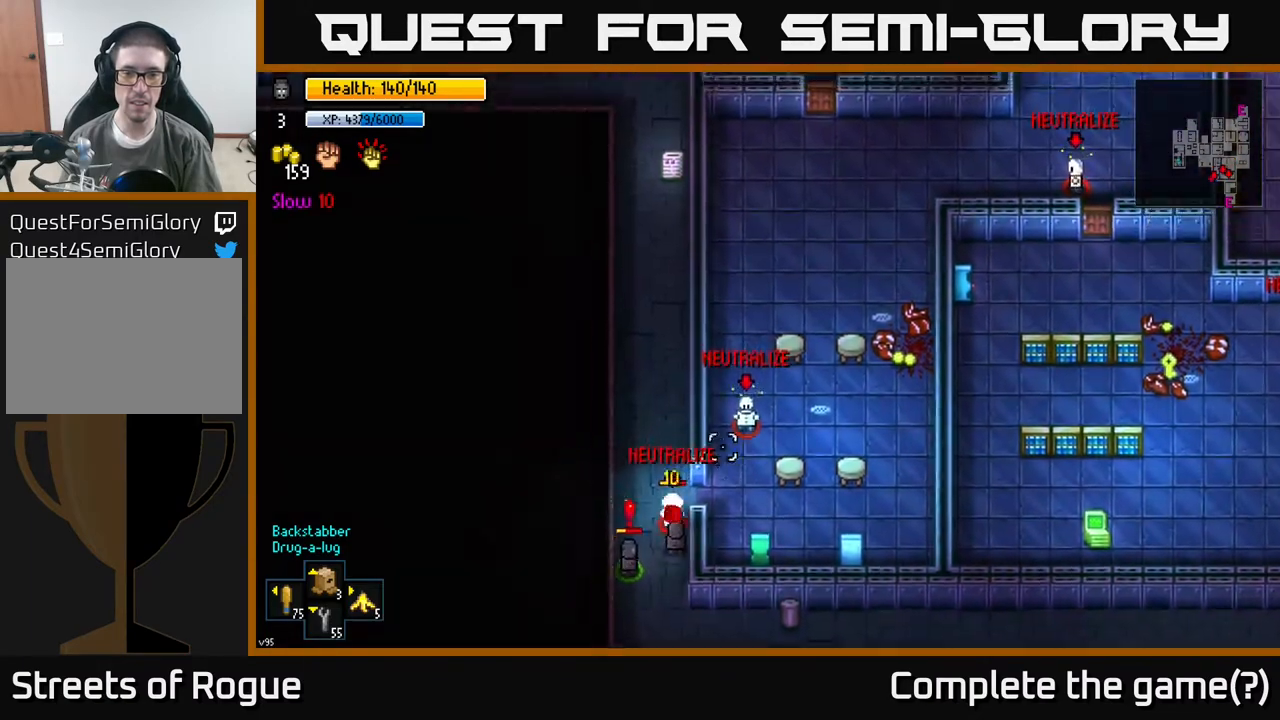
{"buttons": [], "left_stick": "center", "right_stick": "up", "events": [[17, "left_stick", "center"], [50, "R2", "up"]]}
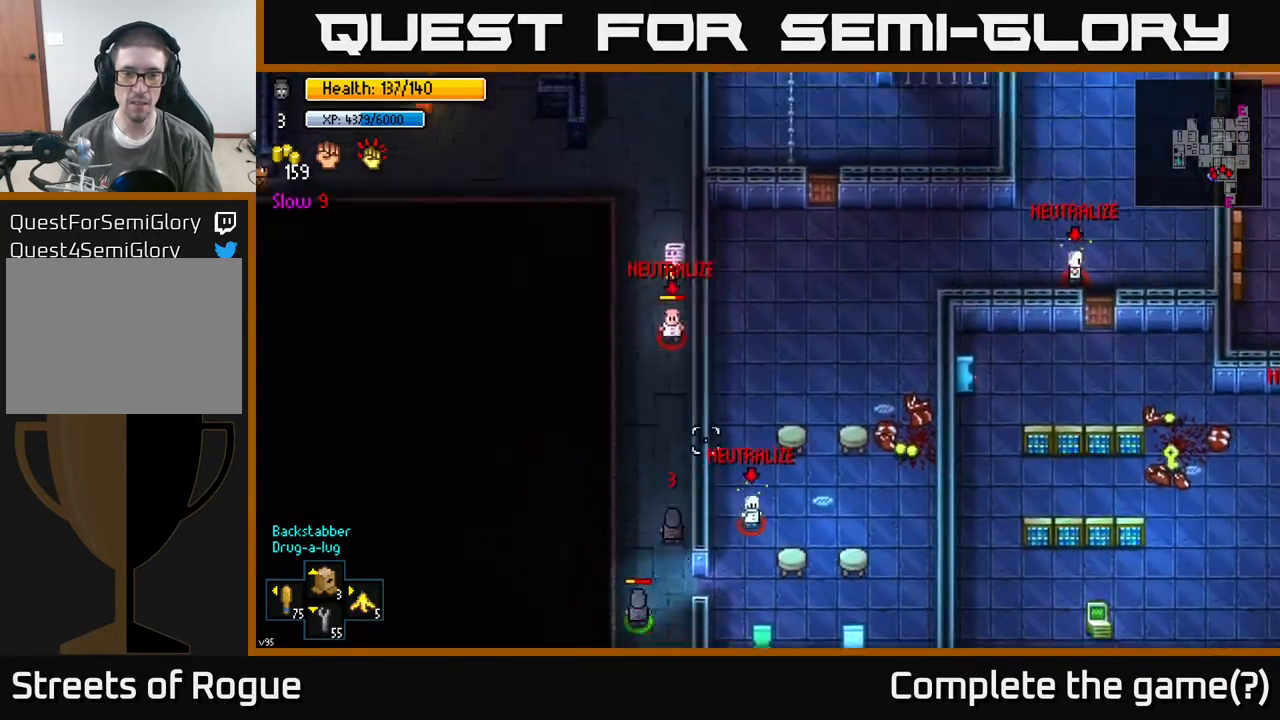
{"buttons": [], "left_stick": "down", "right_stick": "up-right", "events": [[150, "right_stick", "up-right"], [183, "left_stick", "down-right"], [267, "left_stick", "down"]]}
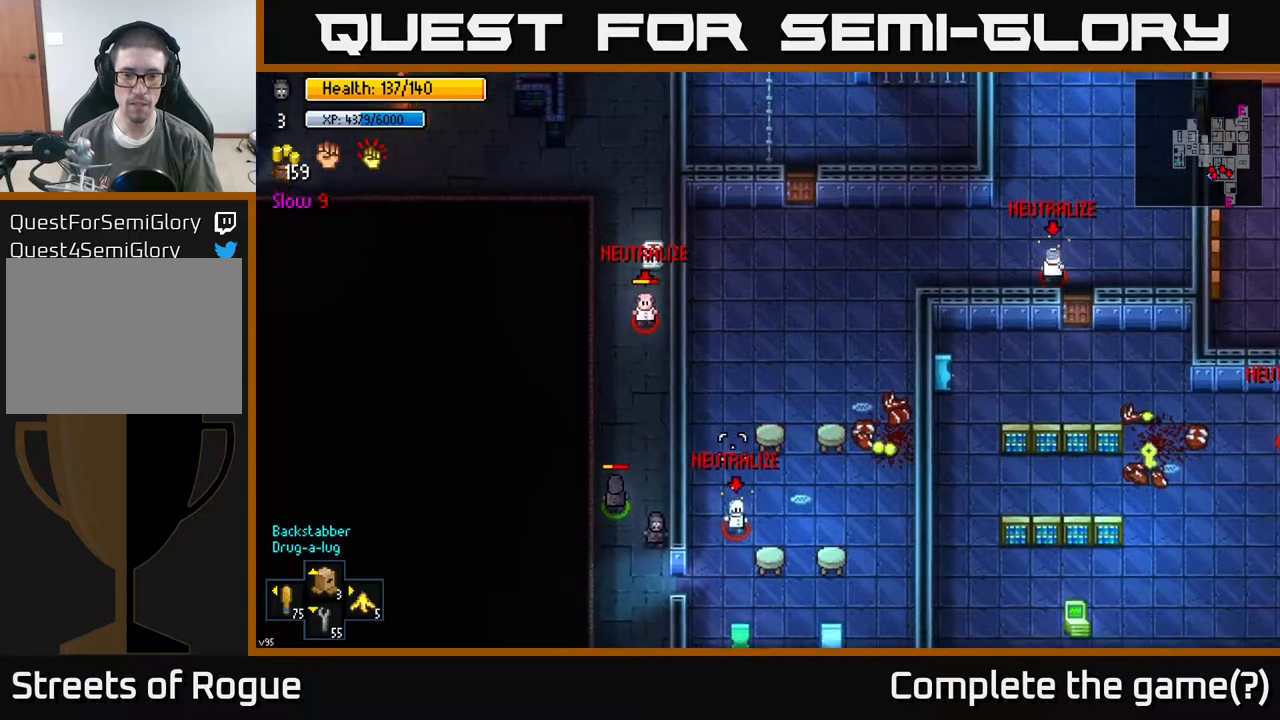
{"buttons": [], "left_stick": "right", "right_stick": "up-right", "events": [[150, "left_stick", "down-right"], [267, "left_stick", "right"]]}
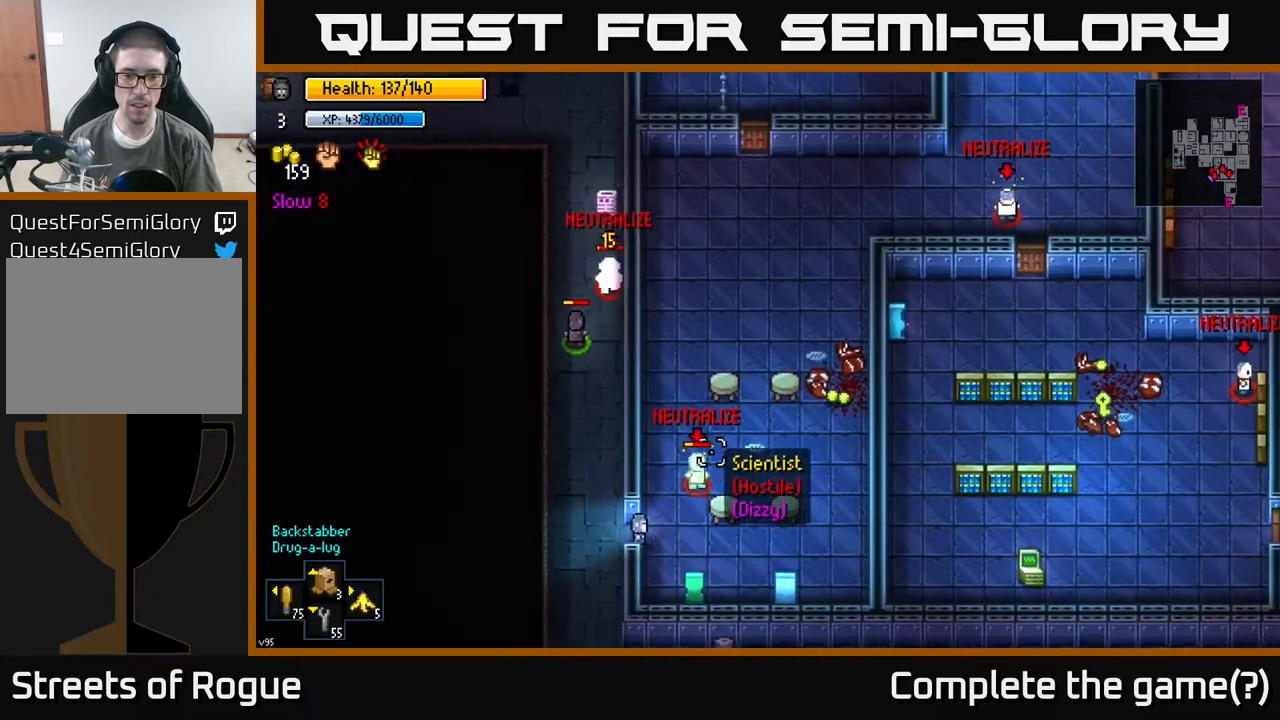
{"buttons": [], "left_stick": "left", "right_stick": "up-right", "events": [[83, "left_stick", "up-right"], [300, "R2", "down"], [400, "R2", "up"], [400, "left_stick", "center"], [500, "left_stick", "left"]]}
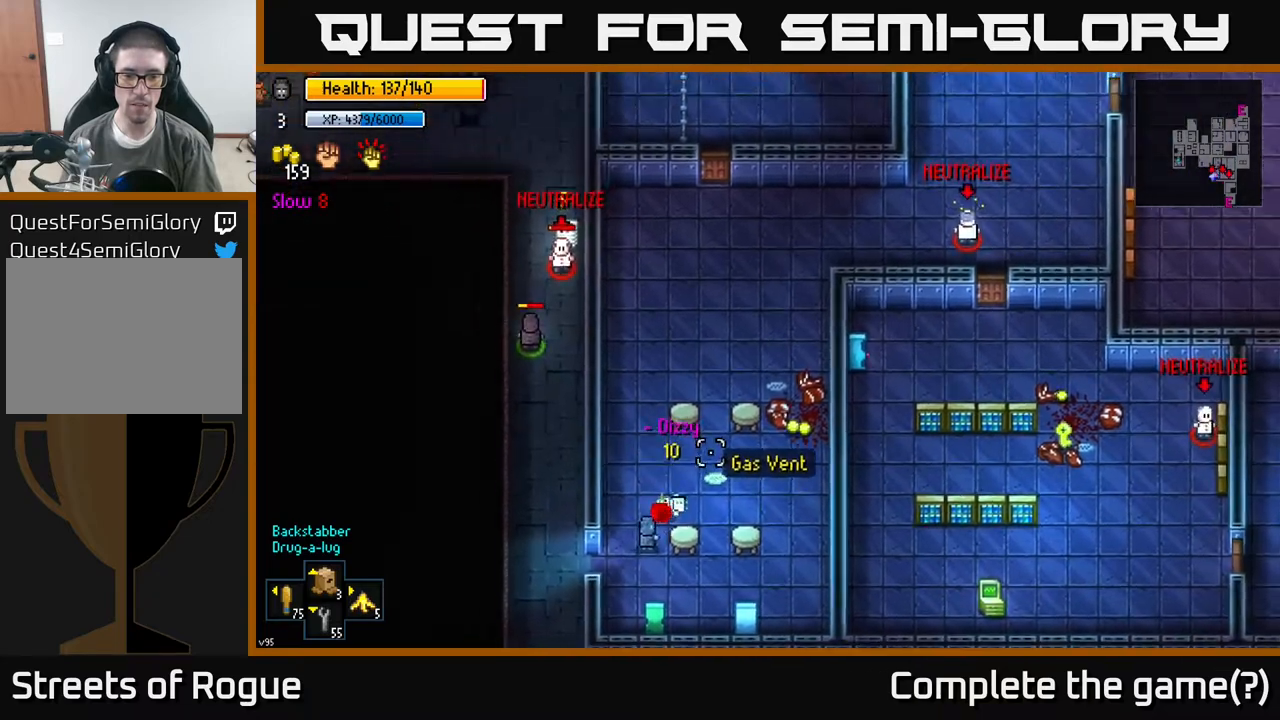
{"buttons": [], "left_stick": "up-right", "right_stick": "up-right", "events": [[133, "left_stick", "up"], [350, "left_stick", "up-right"]]}
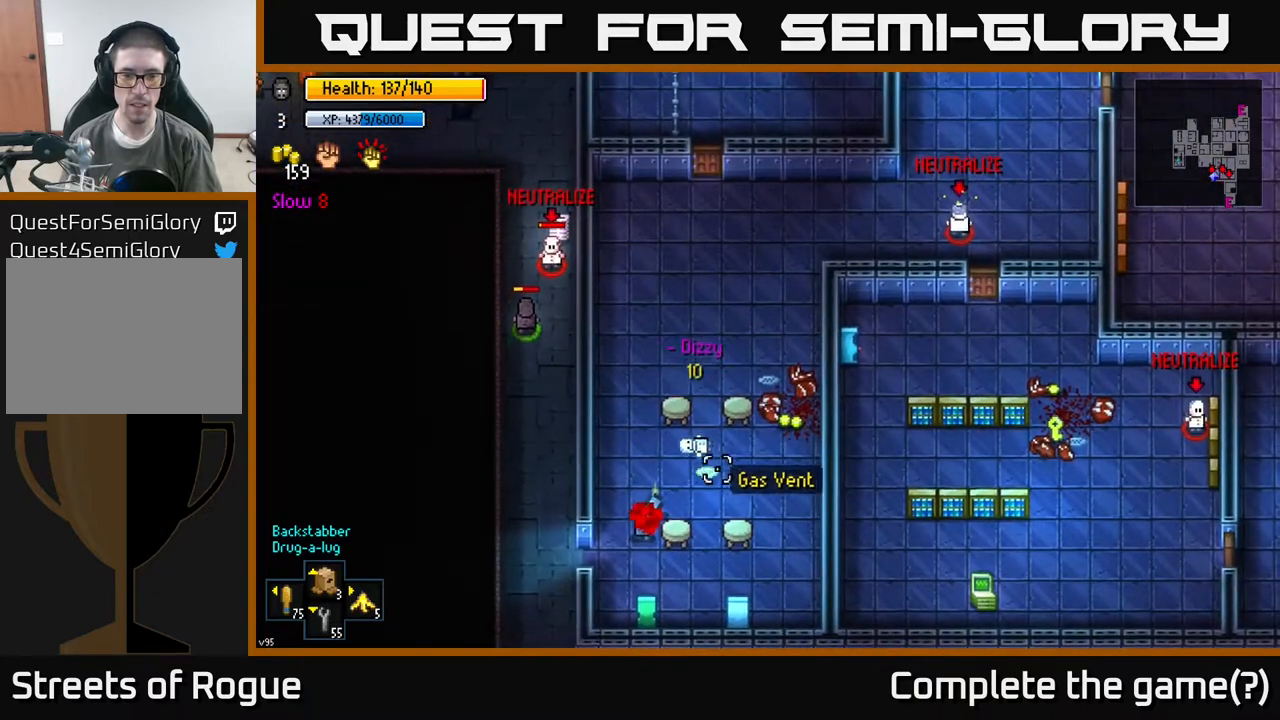
{"buttons": [], "left_stick": "up", "right_stick": "center", "events": [[167, "right_stick", "center"], [283, "right_stick", "down-right"], [417, "right_stick", "center"], [467, "left_stick", "up"]]}
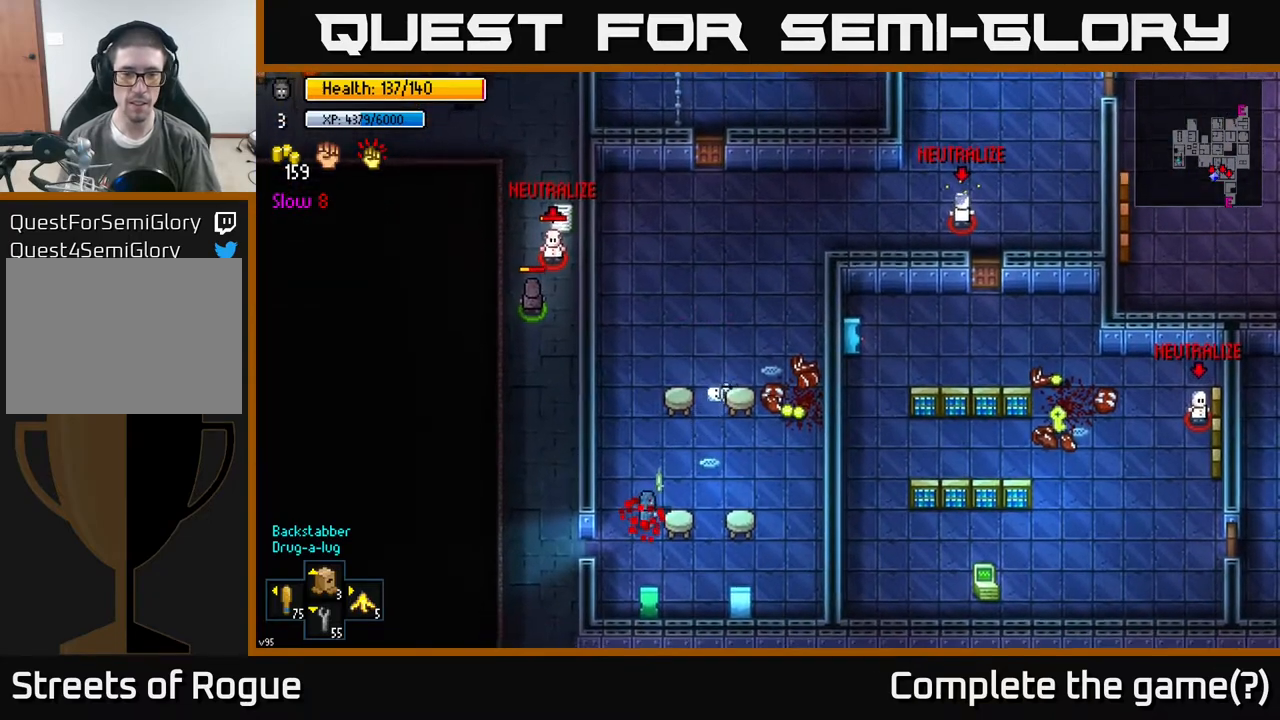
{"buttons": ["A"], "left_stick": "up", "right_stick": "center", "events": [[17, "left_stick", "up-left"], [167, "left_stick", "center"], [217, "left_stick", "up"], [433, "A", "down"]]}
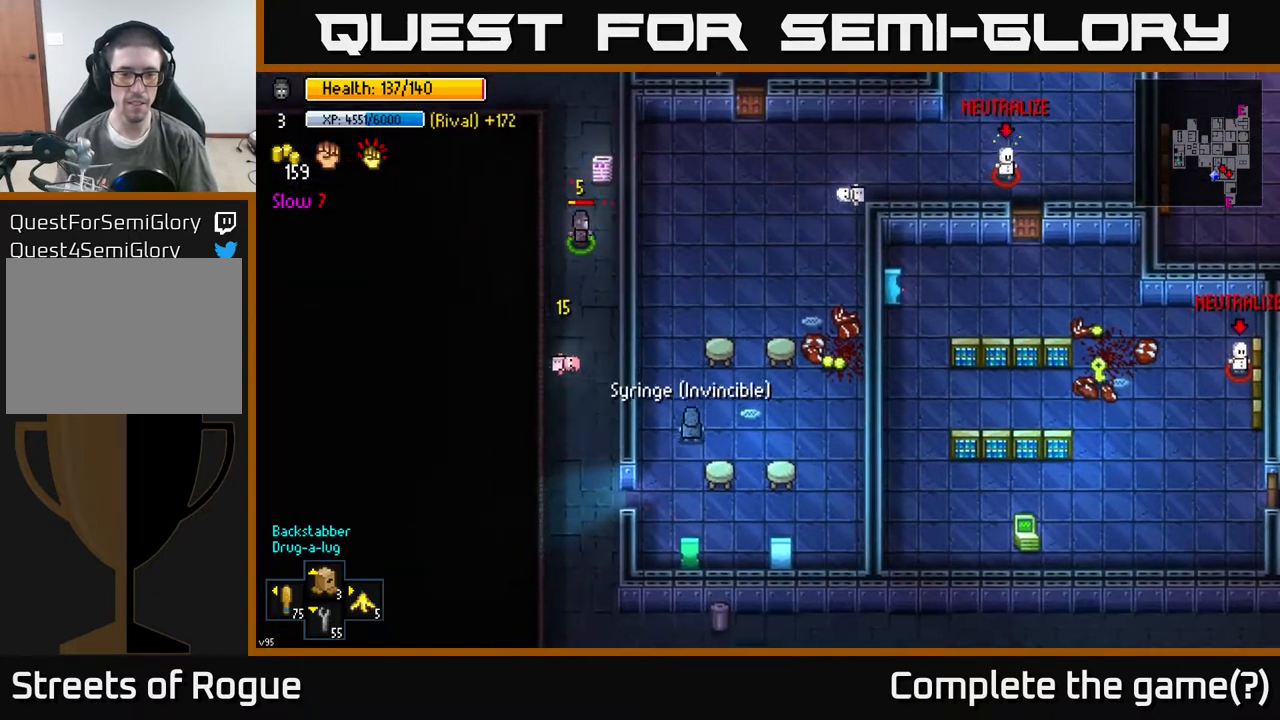
{"buttons": [], "left_stick": "up-right", "right_stick": "center", "events": [[33, "A", "up"], [67, "left_stick", "up-right"], [200, "left_stick", "down-right"], [350, "left_stick", "right"], [483, "left_stick", "up-right"]]}
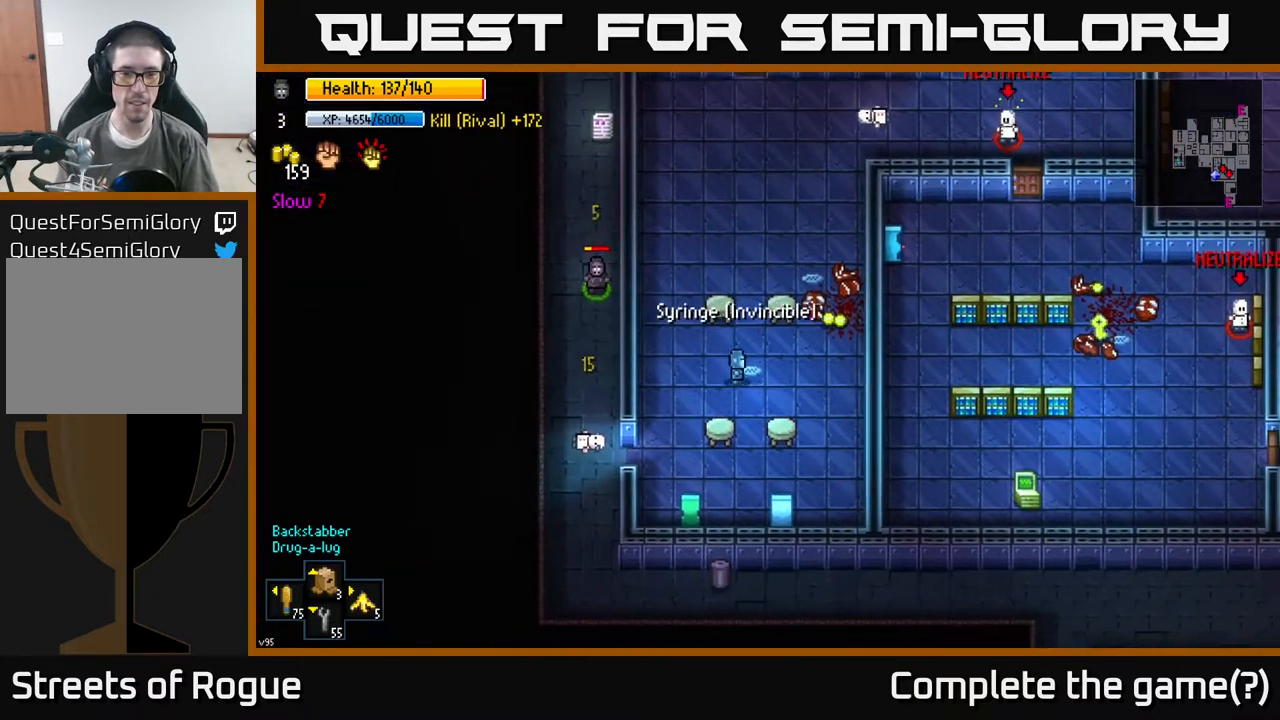
{"buttons": [], "left_stick": "up-right", "right_stick": "center", "events": []}
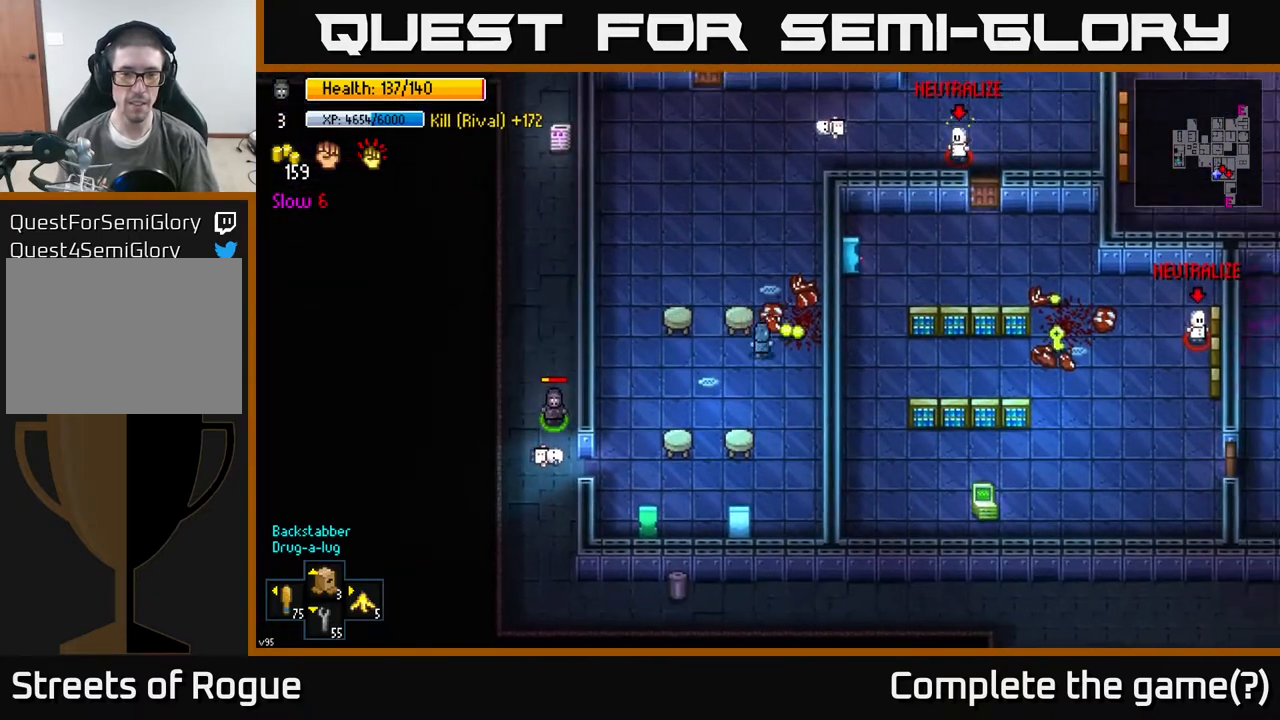
{"buttons": [], "left_stick": "up", "right_stick": "center", "events": [[33, "A", "down"], [117, "A", "up"], [200, "A", "down"], [283, "A", "up"], [300, "left_stick", "up"]]}
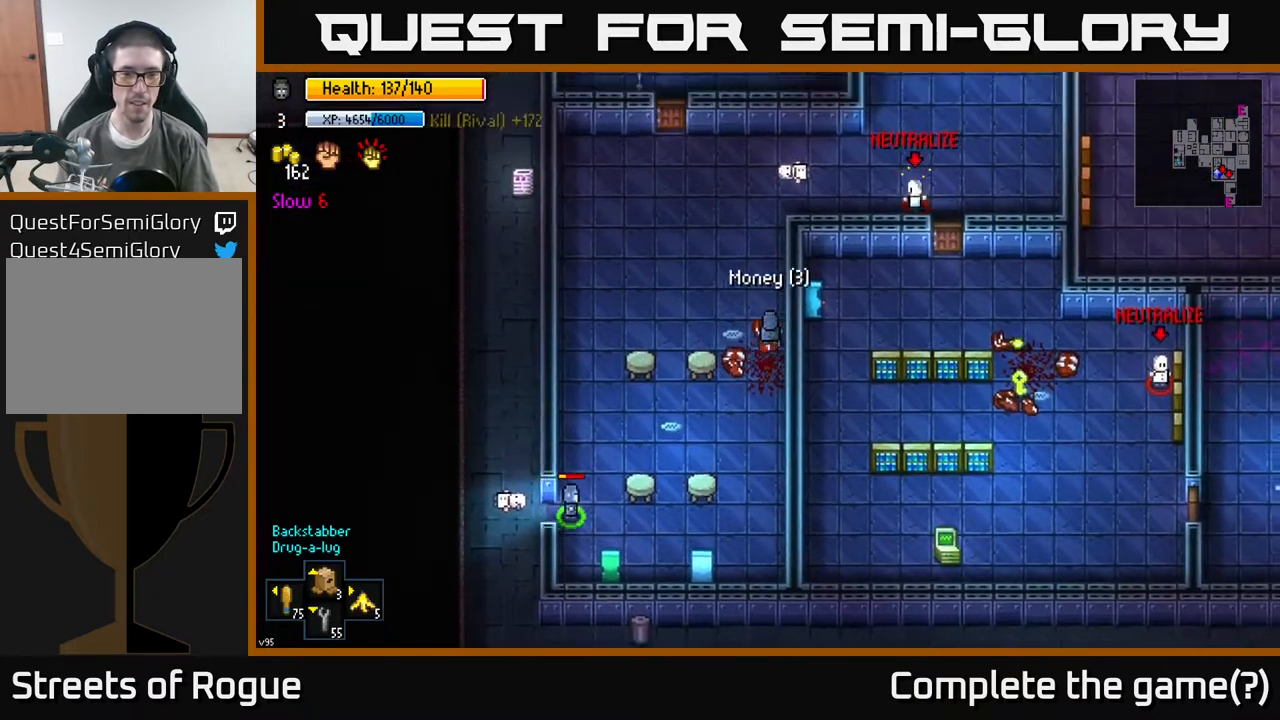
{"buttons": [], "left_stick": "up-right", "right_stick": "up-right", "events": [[100, "right_stick", "up"], [233, "right_stick", "up-right"], [483, "left_stick", "up-right"]]}
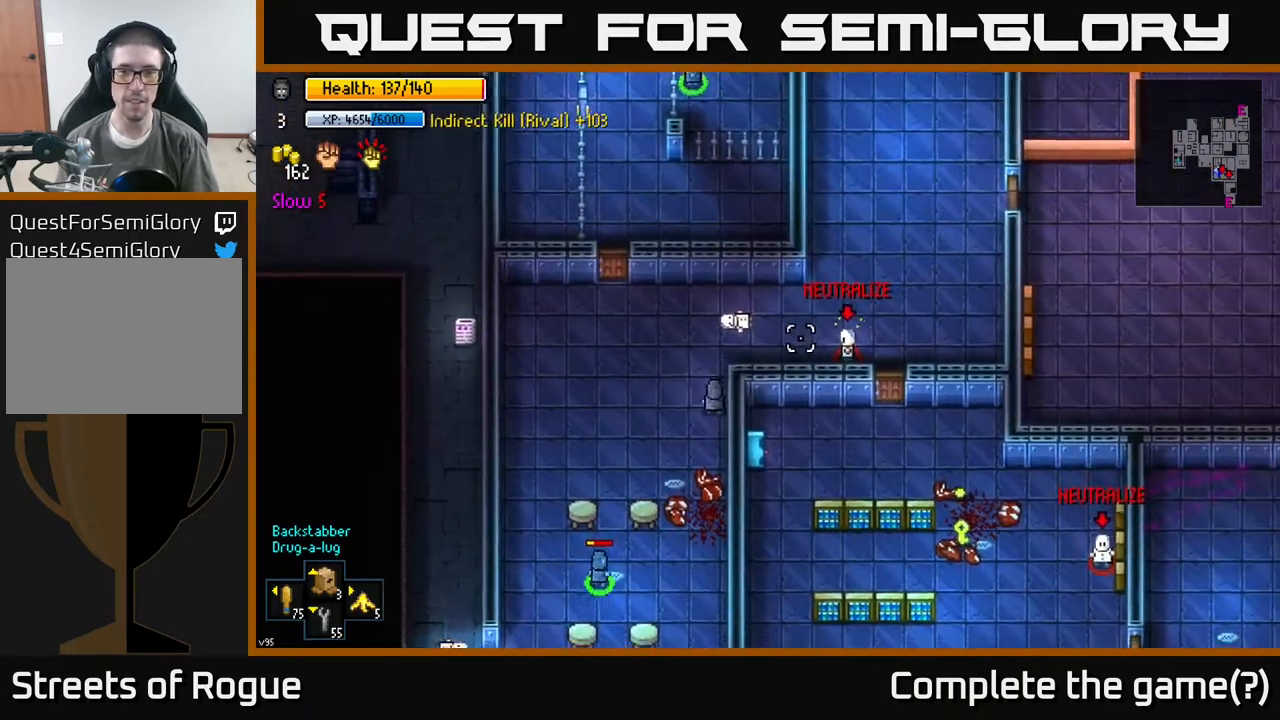
{"buttons": [], "left_stick": "right", "right_stick": "right", "events": [[100, "right_stick", "right"], [400, "left_stick", "right"]]}
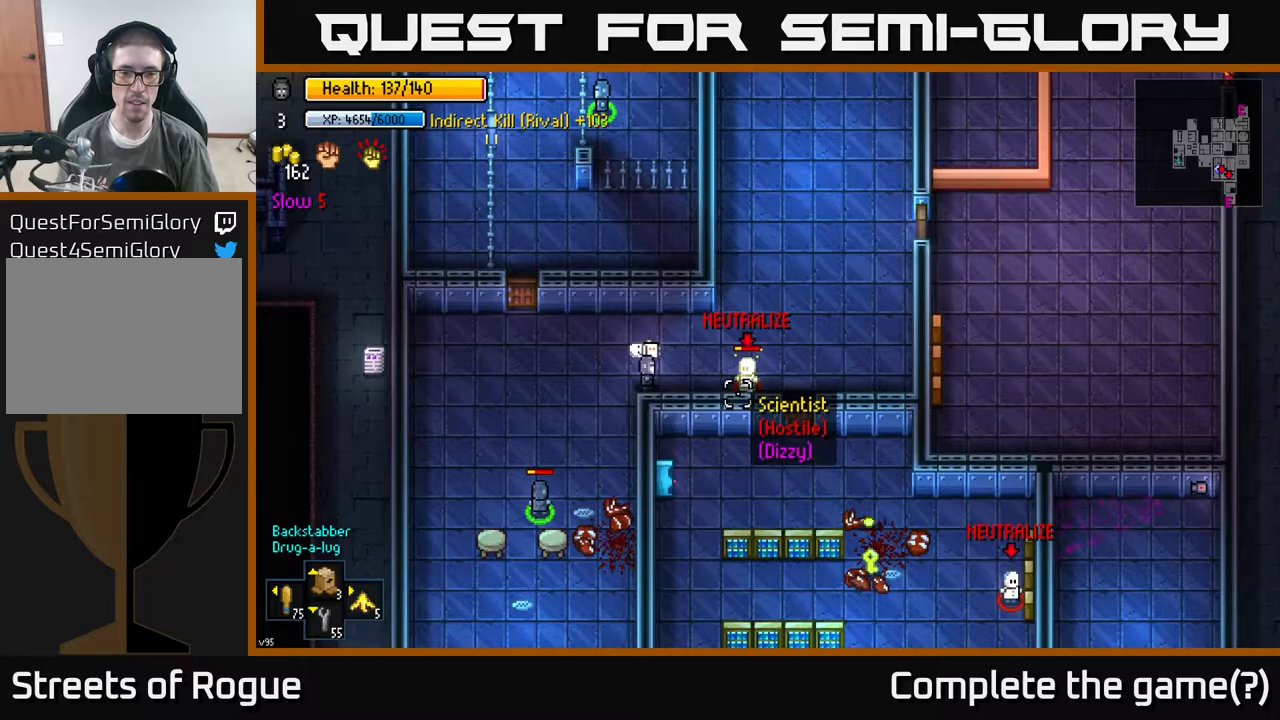
{"buttons": [], "left_stick": "center", "right_stick": "right", "events": [[267, "R2", "down"], [333, "R2", "up"], [333, "left_stick", "center"]]}
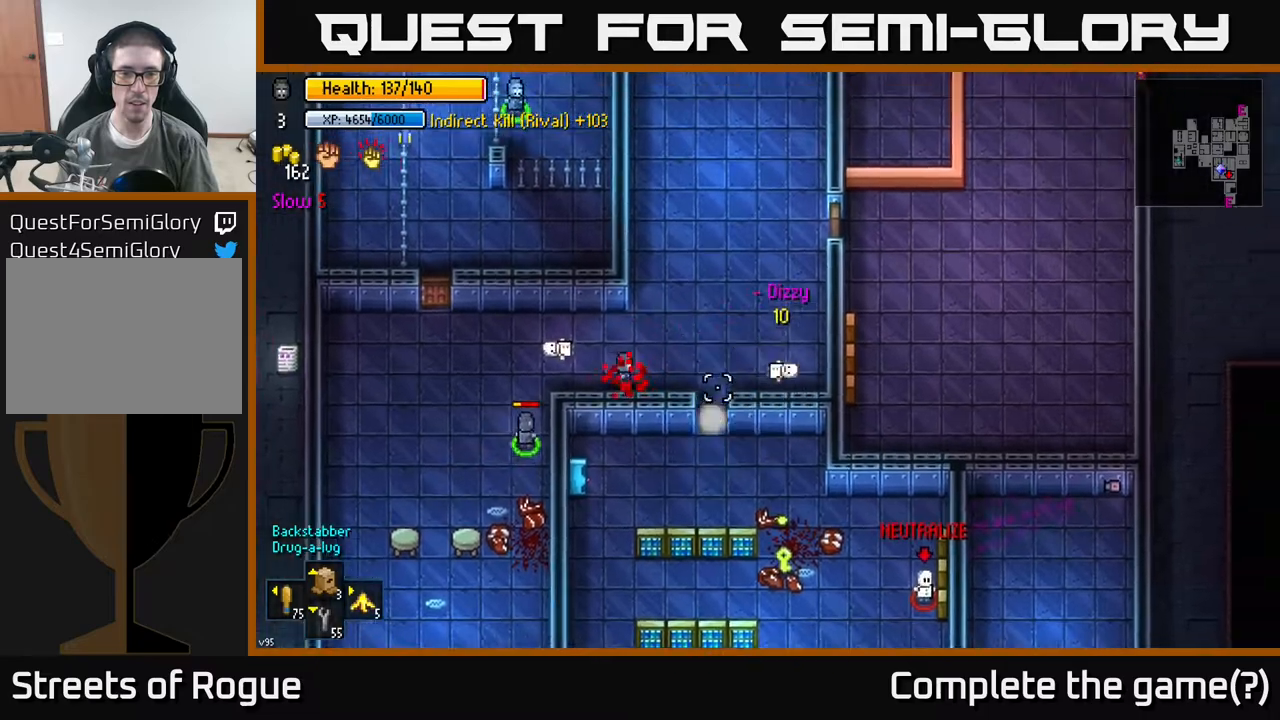
{"buttons": [], "left_stick": "right", "right_stick": "center", "events": [[117, "left_stick", "right"], [333, "right_stick", "center"]]}
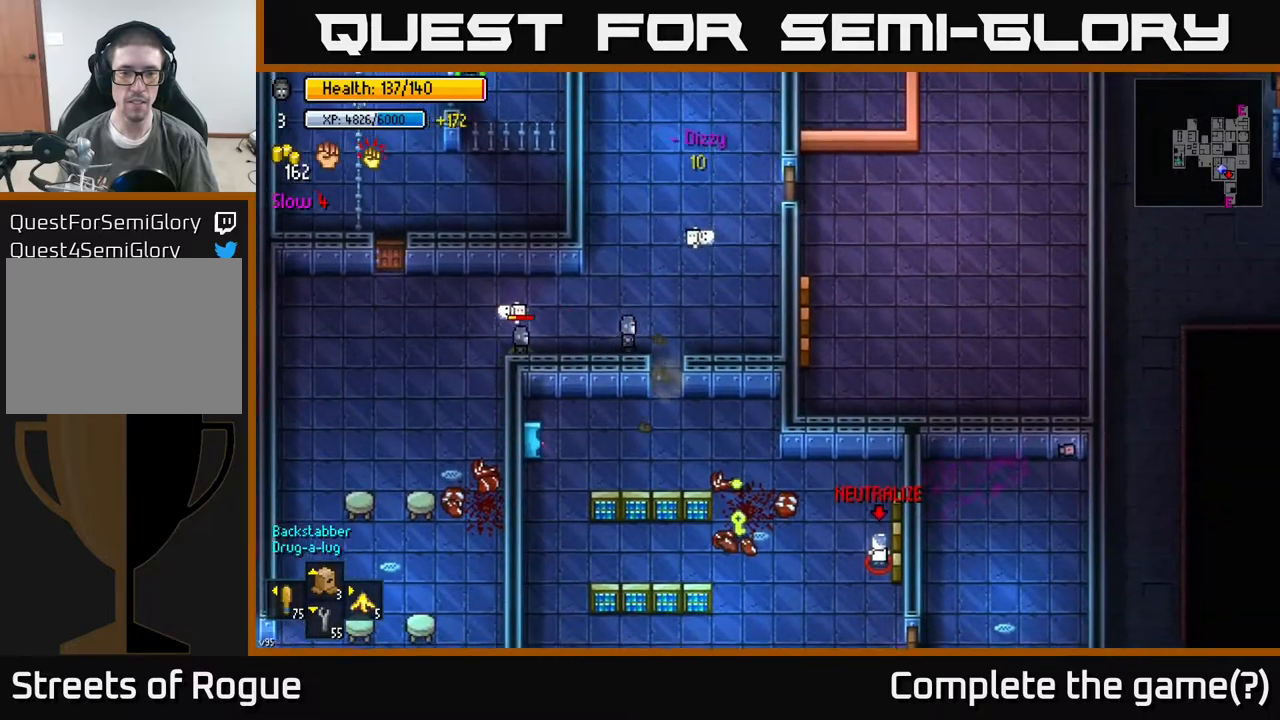
{"buttons": [], "left_stick": "down", "right_stick": "down-right", "events": [[67, "left_stick", "center"], [183, "left_stick", "down-right"], [367, "left_stick", "down"], [433, "right_stick", "down-right"]]}
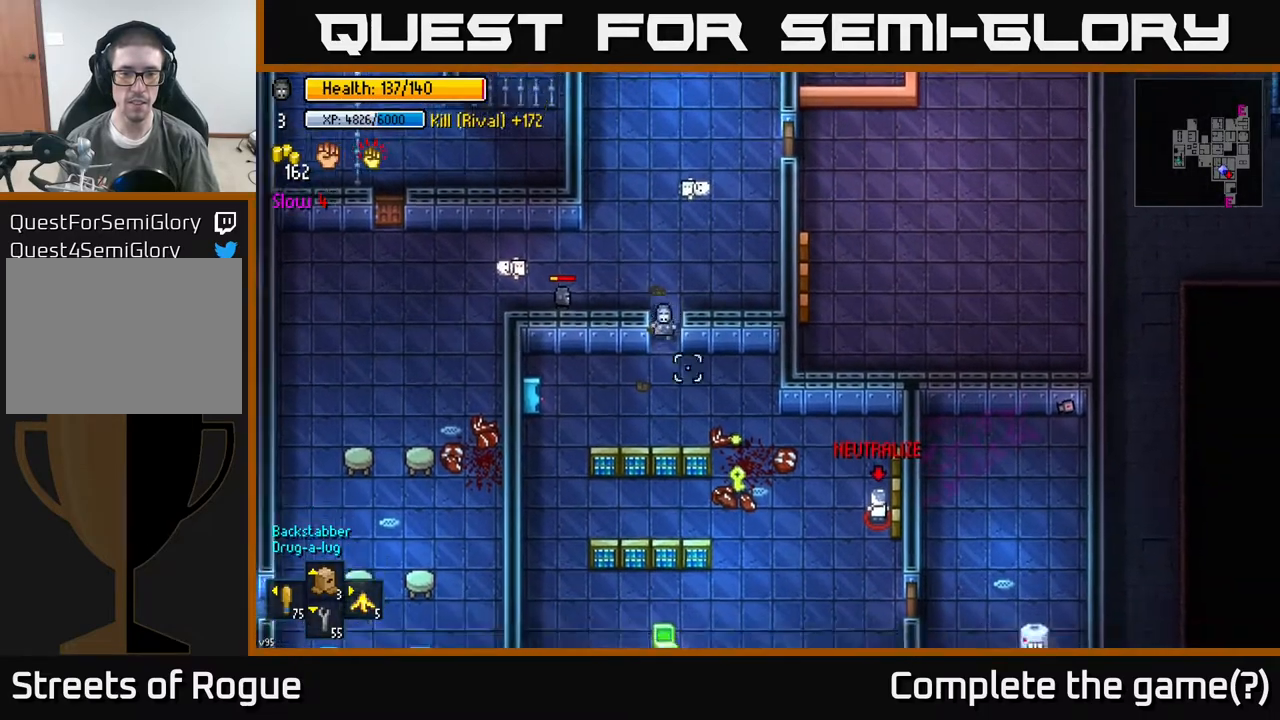
{"buttons": [], "left_stick": "down-right", "right_stick": "center", "events": [[67, "left_stick", "down-right"], [500, "right_stick", "center"]]}
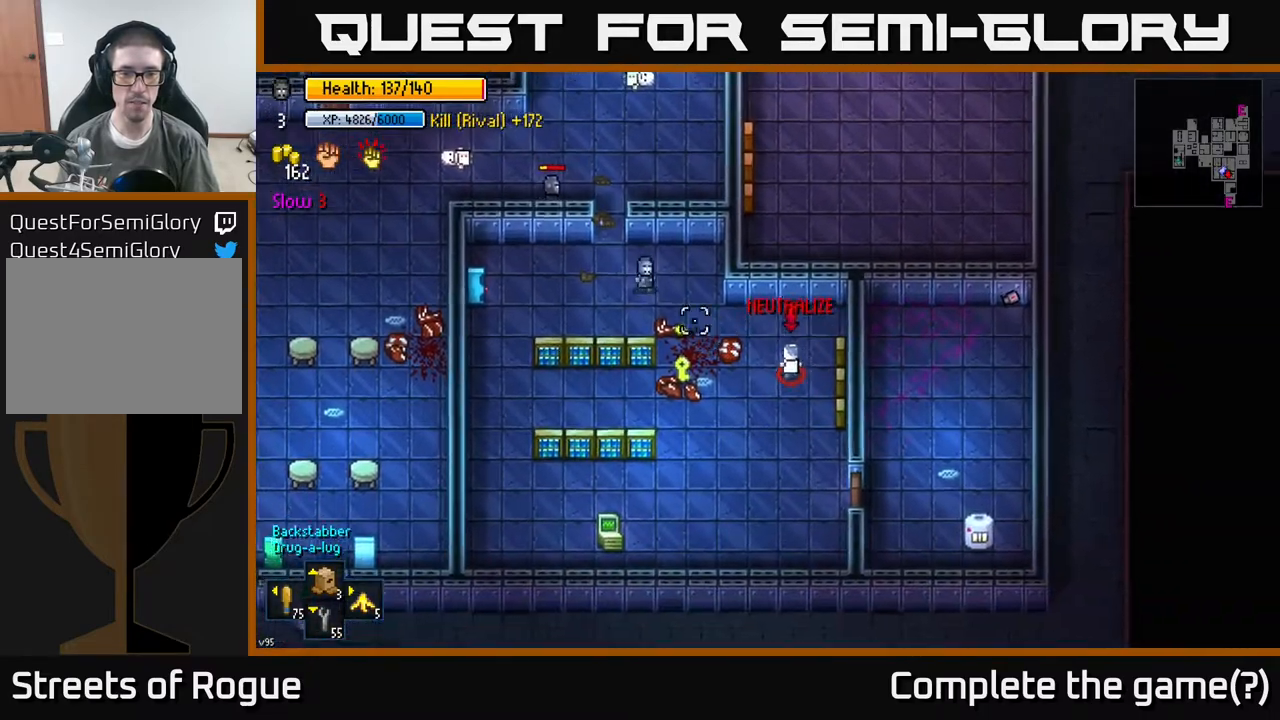
{"buttons": ["R2"], "left_stick": "center", "right_stick": "right", "events": [[133, "A", "down"], [217, "A", "up"], [300, "A", "down"], [333, "A", "up"], [367, "left_stick", "right"], [433, "R2", "down"], [433, "R3", "down"], [433, "right_stick", "right"], [467, "left_stick", "center"], [500, "R3", "up"]]}
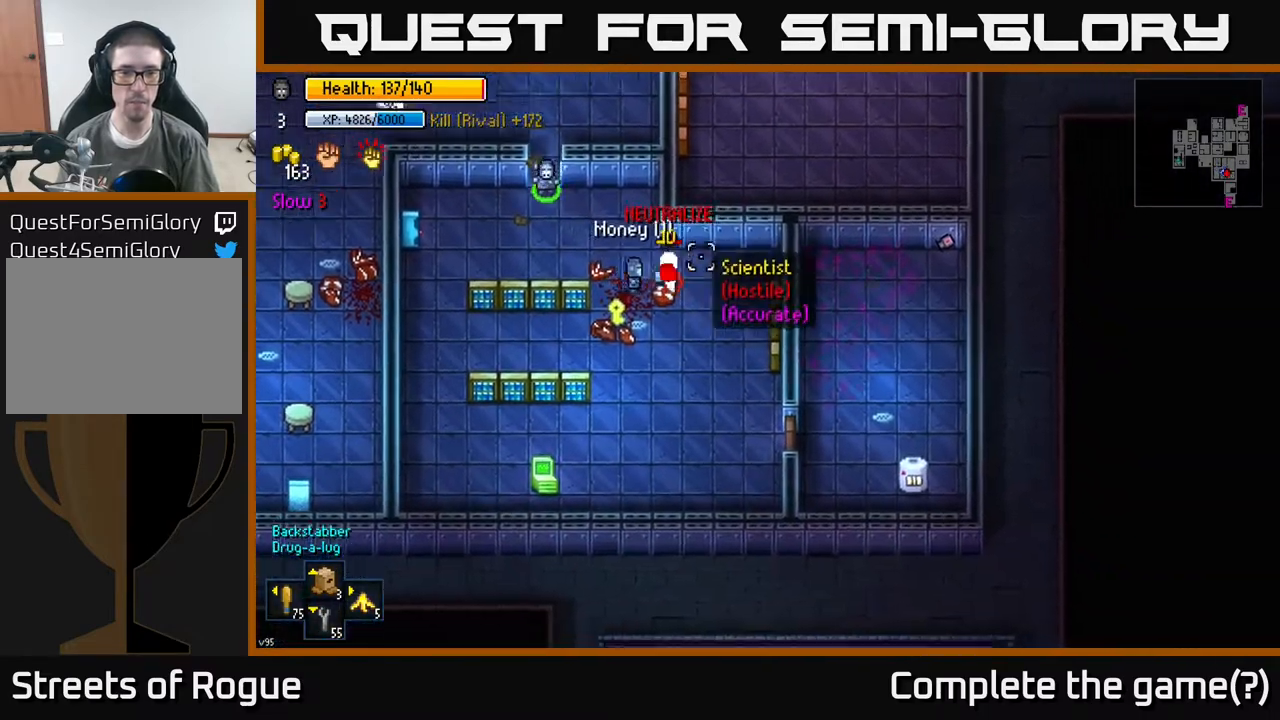
{"buttons": [], "left_stick": "center", "right_stick": "center", "events": [[17, "left_stick", "down"], [33, "R2", "up"], [250, "left_stick", "down-left"], [383, "left_stick", "center"], [433, "right_stick", "center"]]}